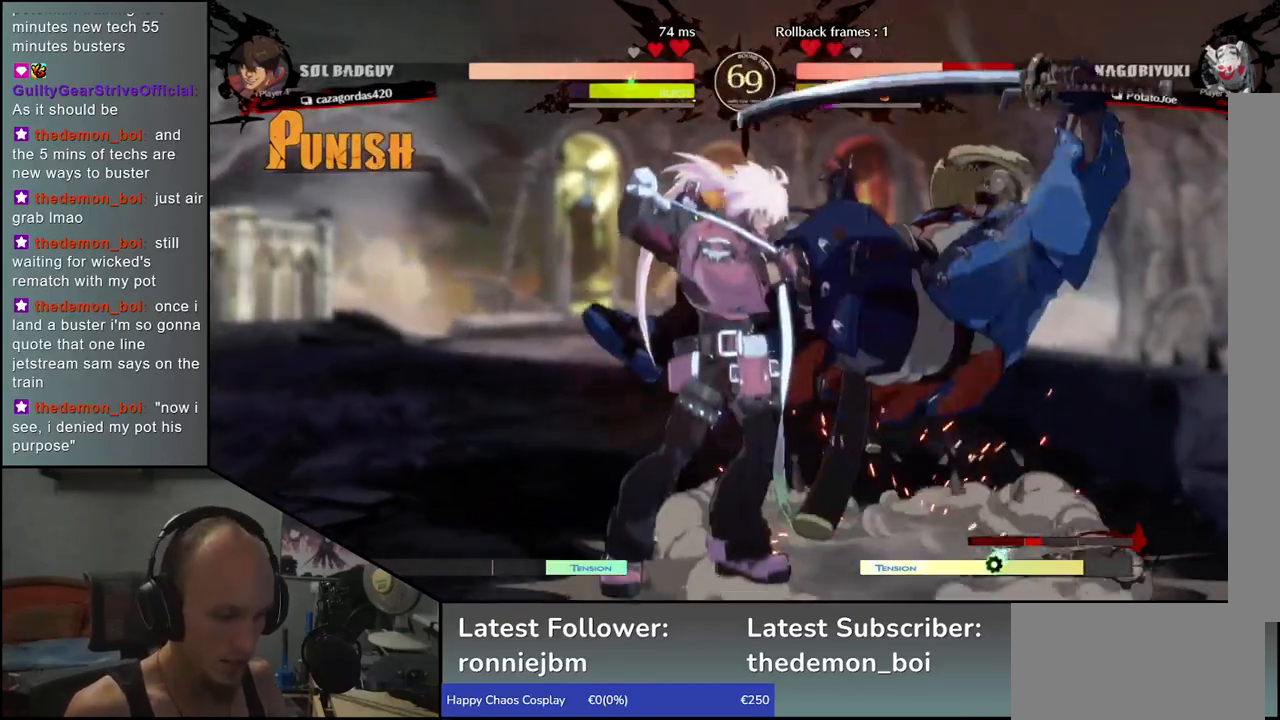
Gameplay with a controller (arcade stick); each line is a JSON object with the inputs held at the frame after it. "events" lists button and stick changes between this image and that frame as [ms after this image, input, new state], when the widget could be followed in between. Not read: L3 R3.
{"buttons": [], "left_stick": "left", "events": [[350, "left_stick", "left"]]}
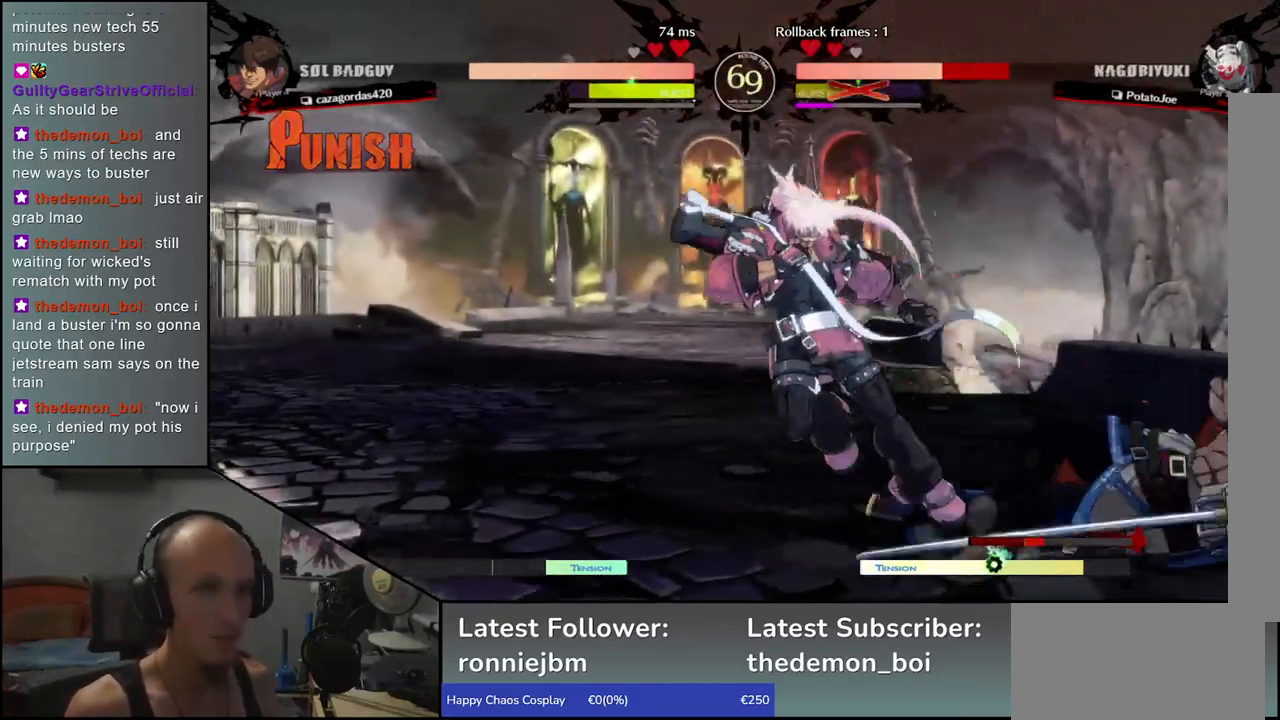
{"buttons": [], "left_stick": "down-right", "events": [[83, "left_stick", "right"], [500, "left_stick", "down-right"]]}
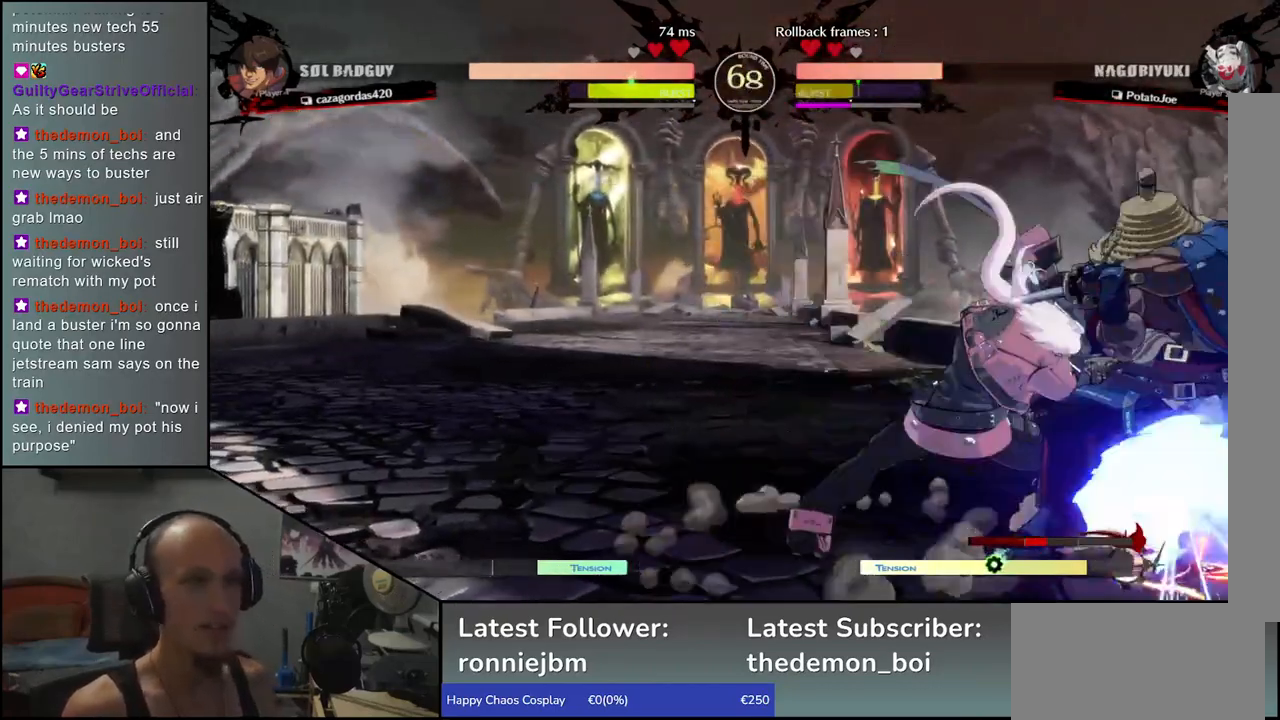
{"buttons": [], "left_stick": "down-right", "events": []}
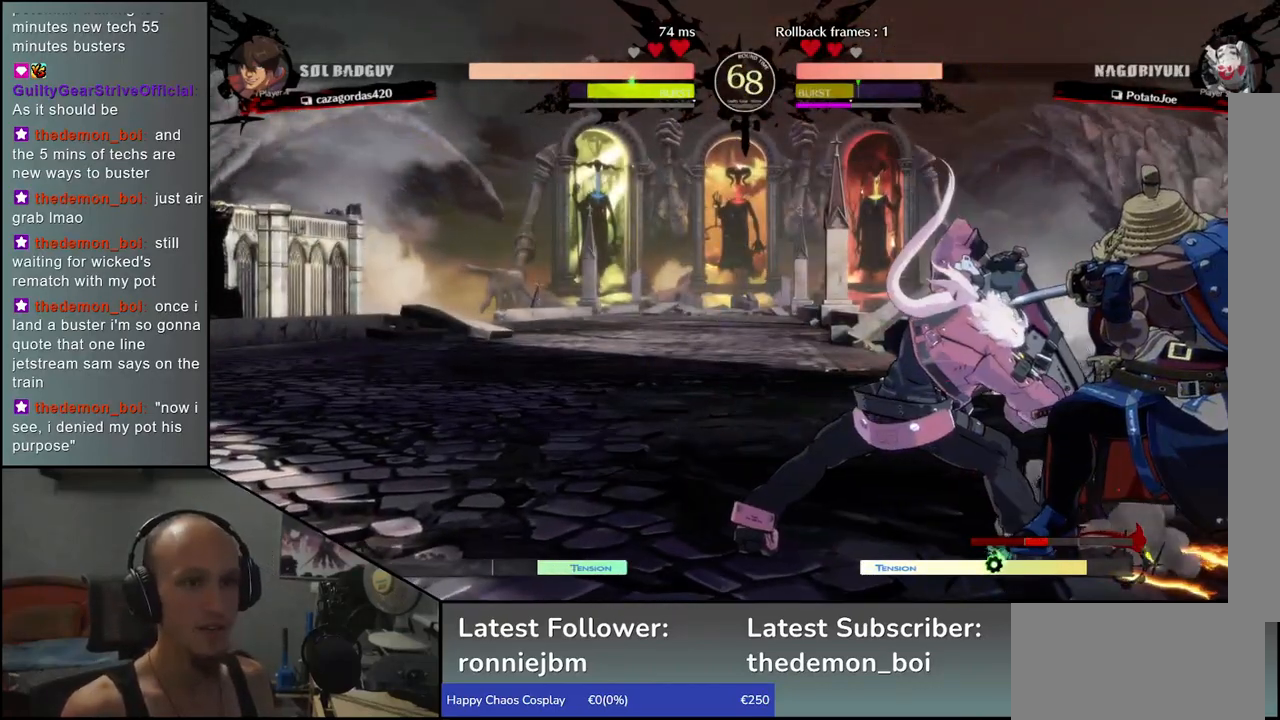
{"buttons": [], "left_stick": "down-right", "events": [[250, "SQUARE", "down"], [333, "SQUARE", "up"]]}
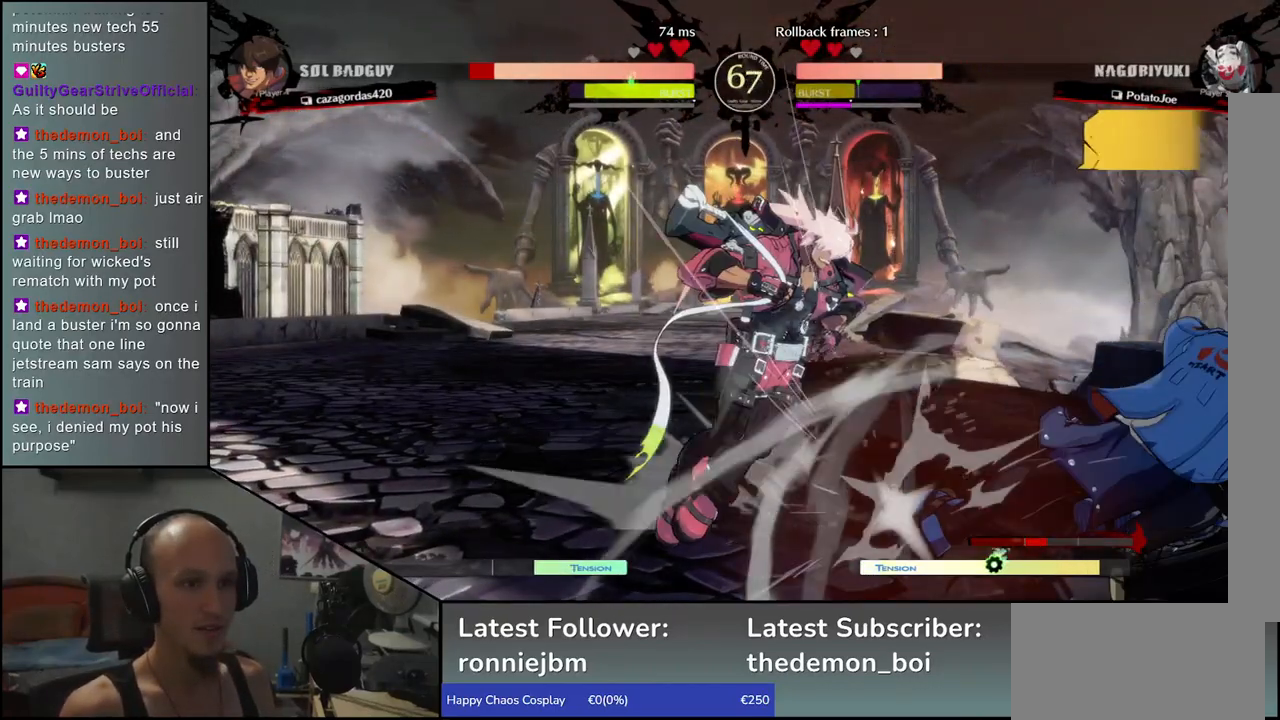
{"buttons": [], "left_stick": "center", "events": [[50, "left_stick", "center"], [83, "L1", "down"], [150, "L1", "up"], [250, "L1", "down"], [300, "L1", "up"], [383, "L1", "down"], [467, "L1", "up"]]}
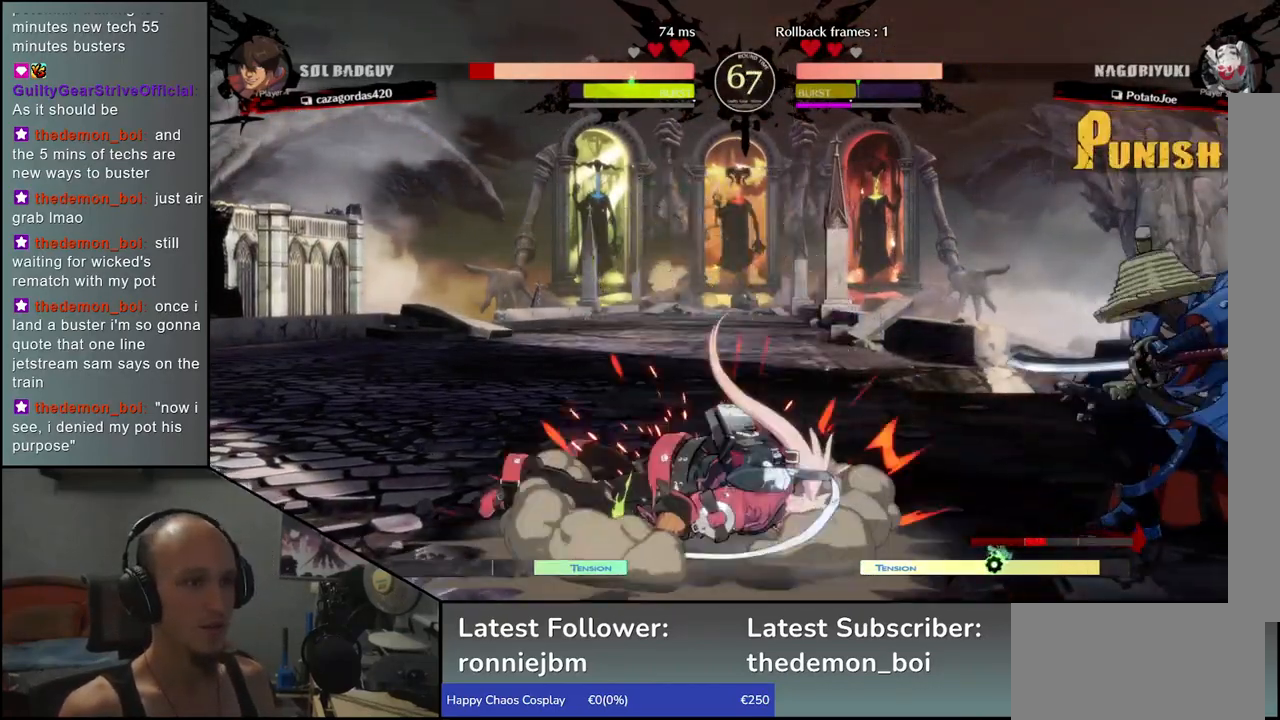
{"buttons": [], "left_stick": "left", "events": [[483, "left_stick", "left"]]}
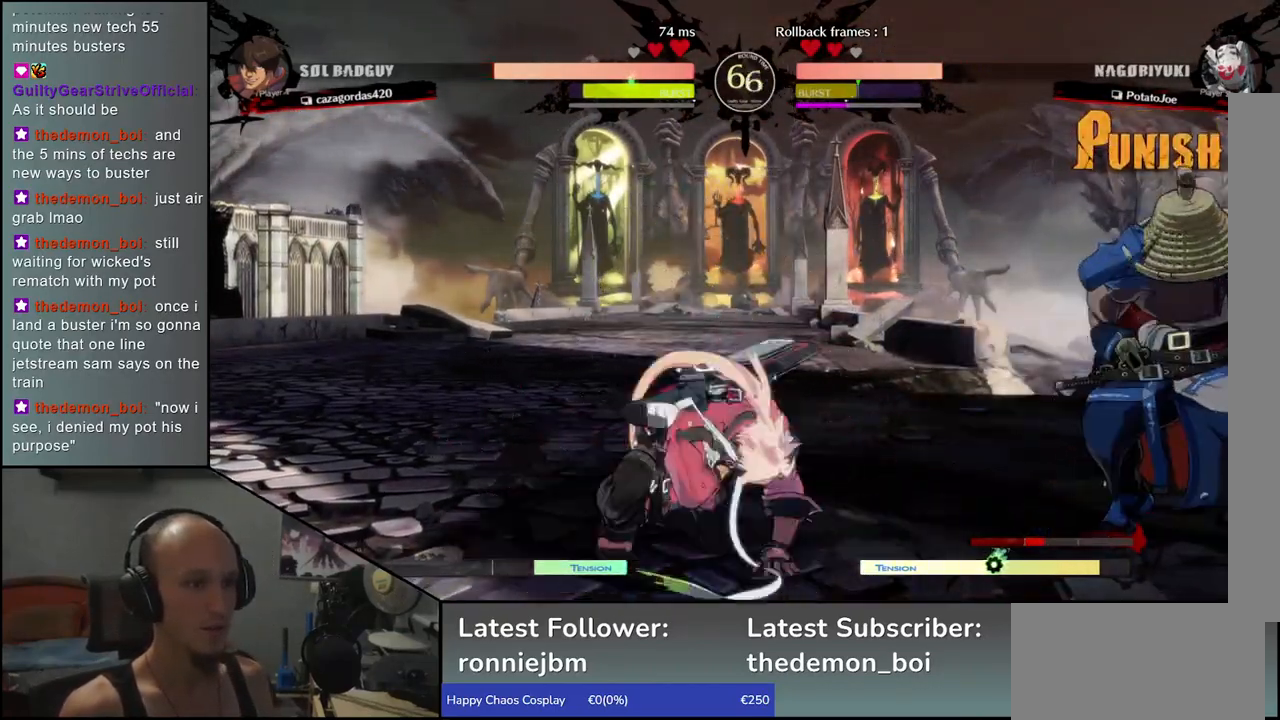
{"buttons": [], "left_stick": "left", "events": [[133, "L1", "down"], [300, "L1", "up"]]}
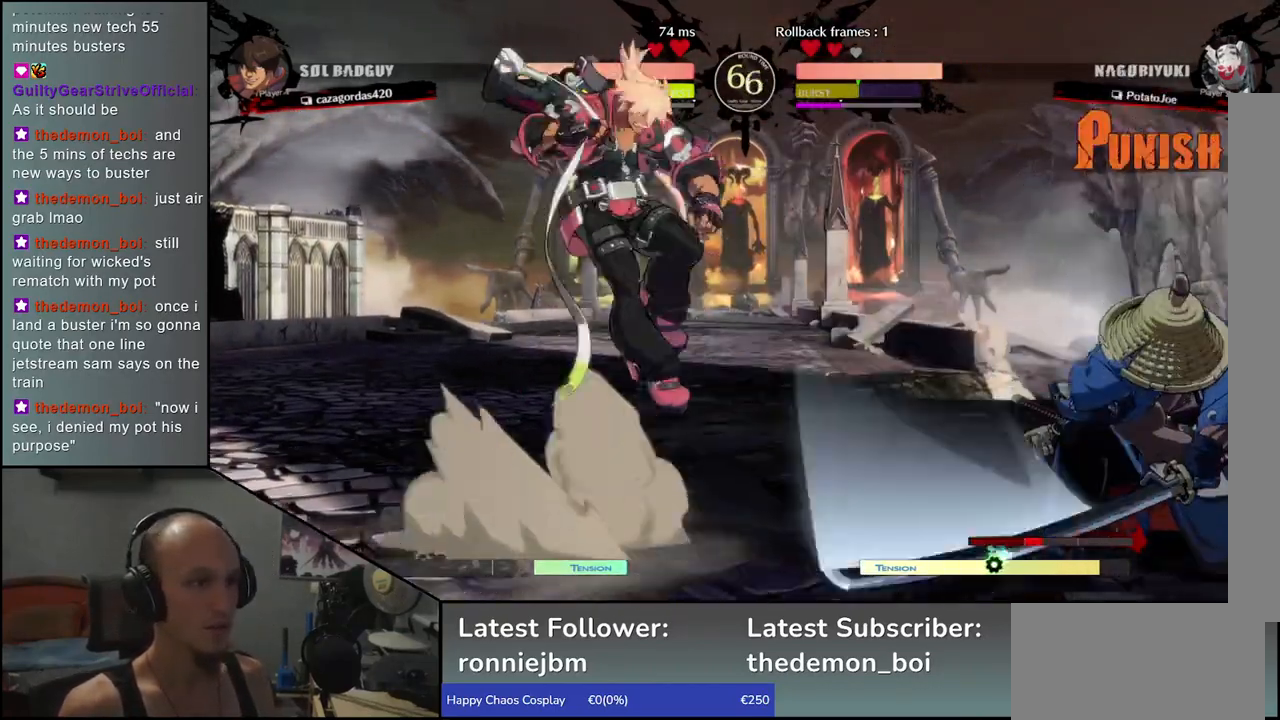
{"buttons": [], "left_stick": "center", "events": [[333, "left_stick", "down"], [383, "left_stick", "right"], [400, "L1", "down"], [467, "left_stick", "center"], [500, "L1", "up"]]}
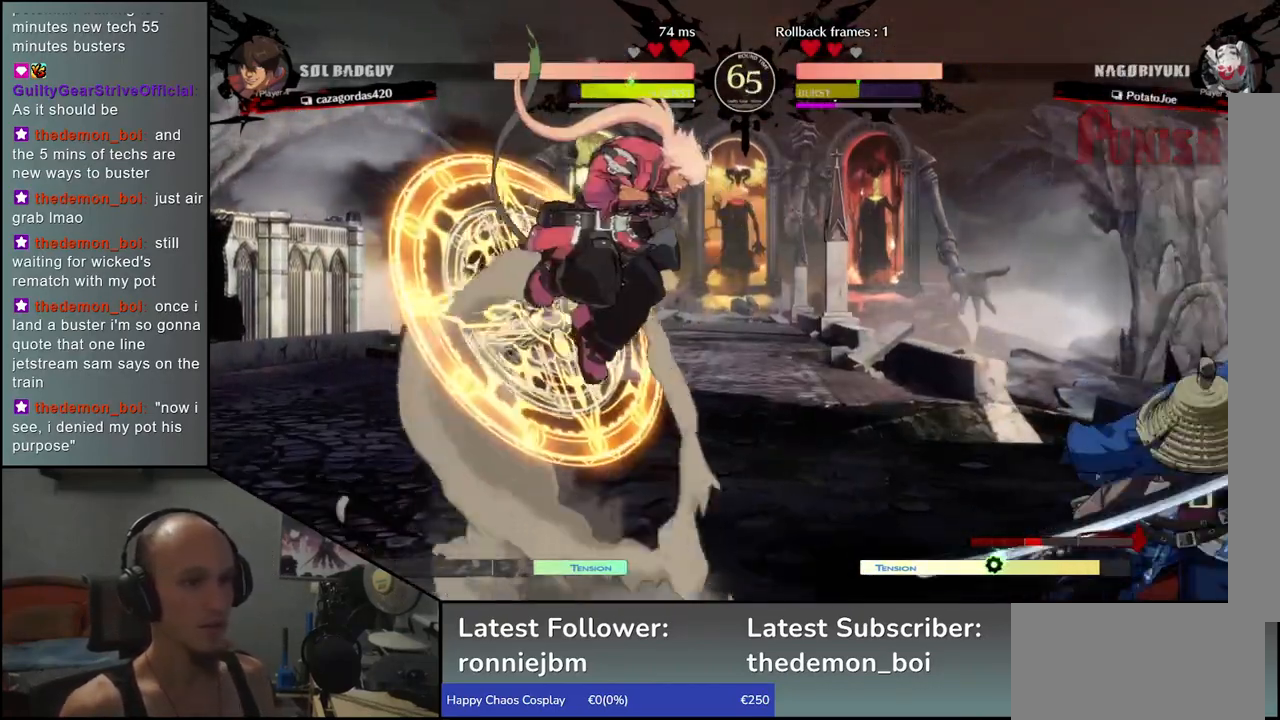
{"buttons": [], "left_stick": "right", "events": [[283, "left_stick", "left"], [417, "left_stick", "right"]]}
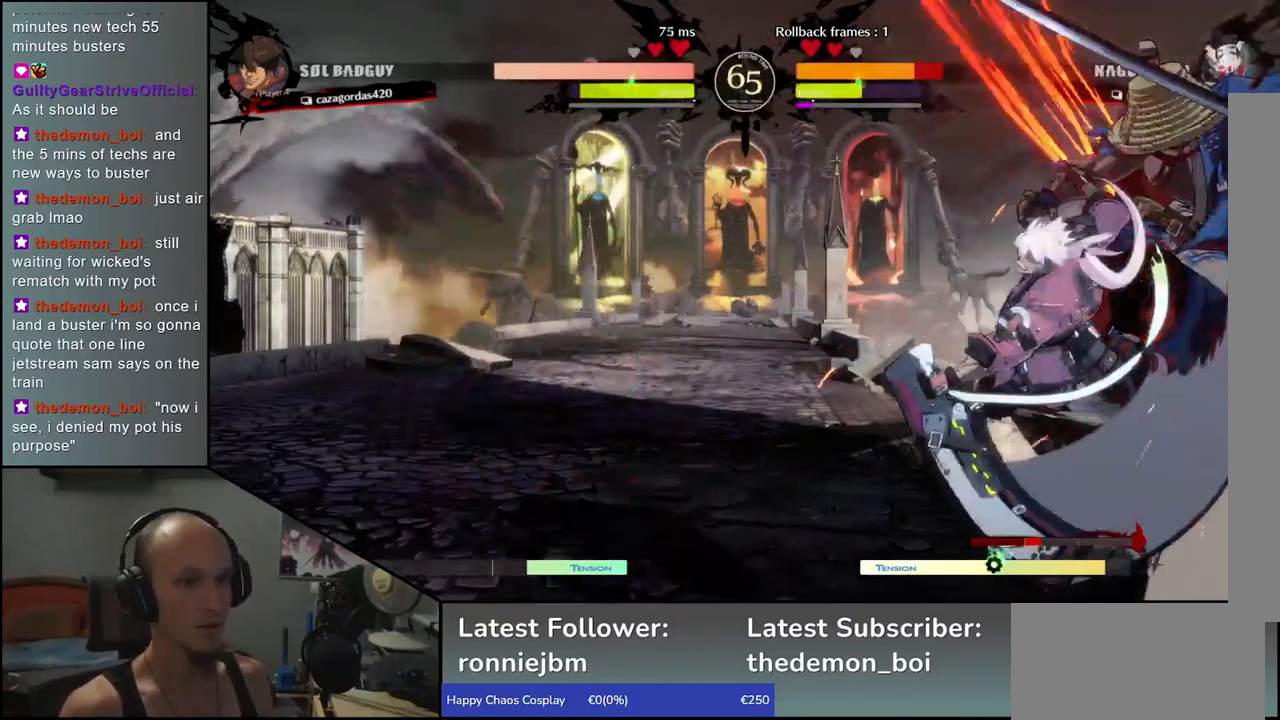
{"buttons": [], "left_stick": "down-right", "events": [[400, "left_stick", "down-right"]]}
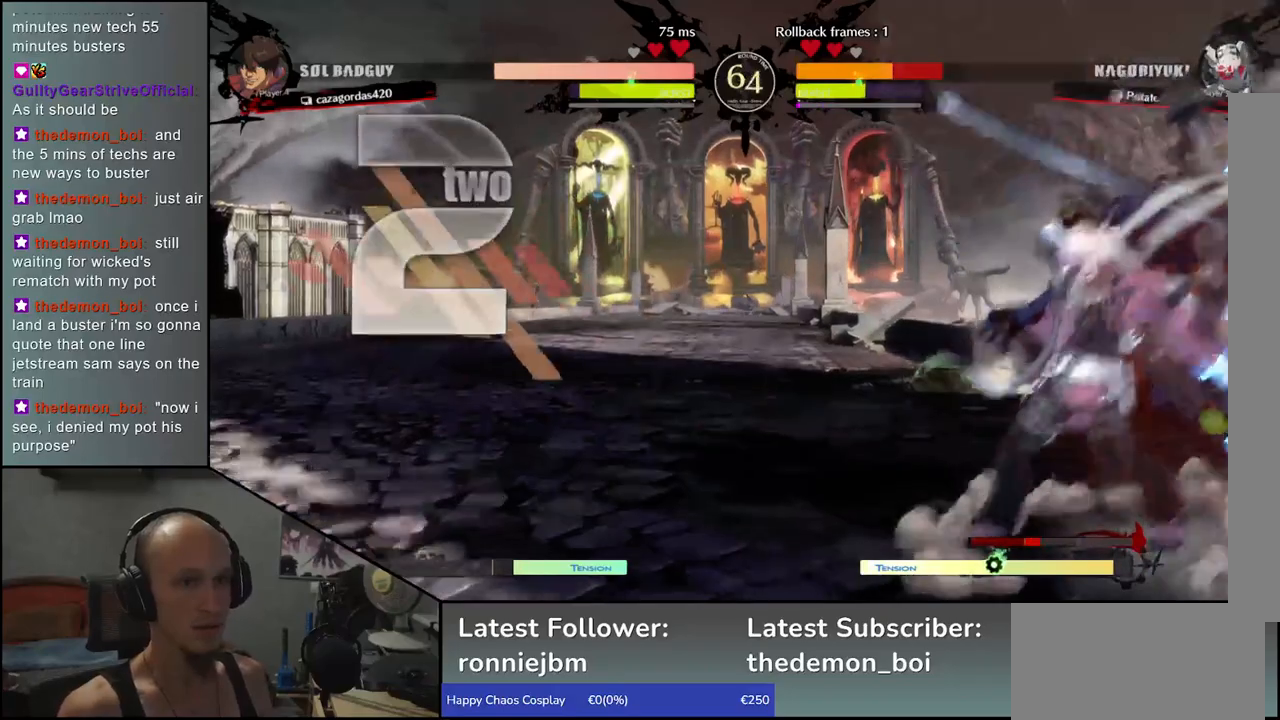
{"buttons": [], "left_stick": "down-right", "events": []}
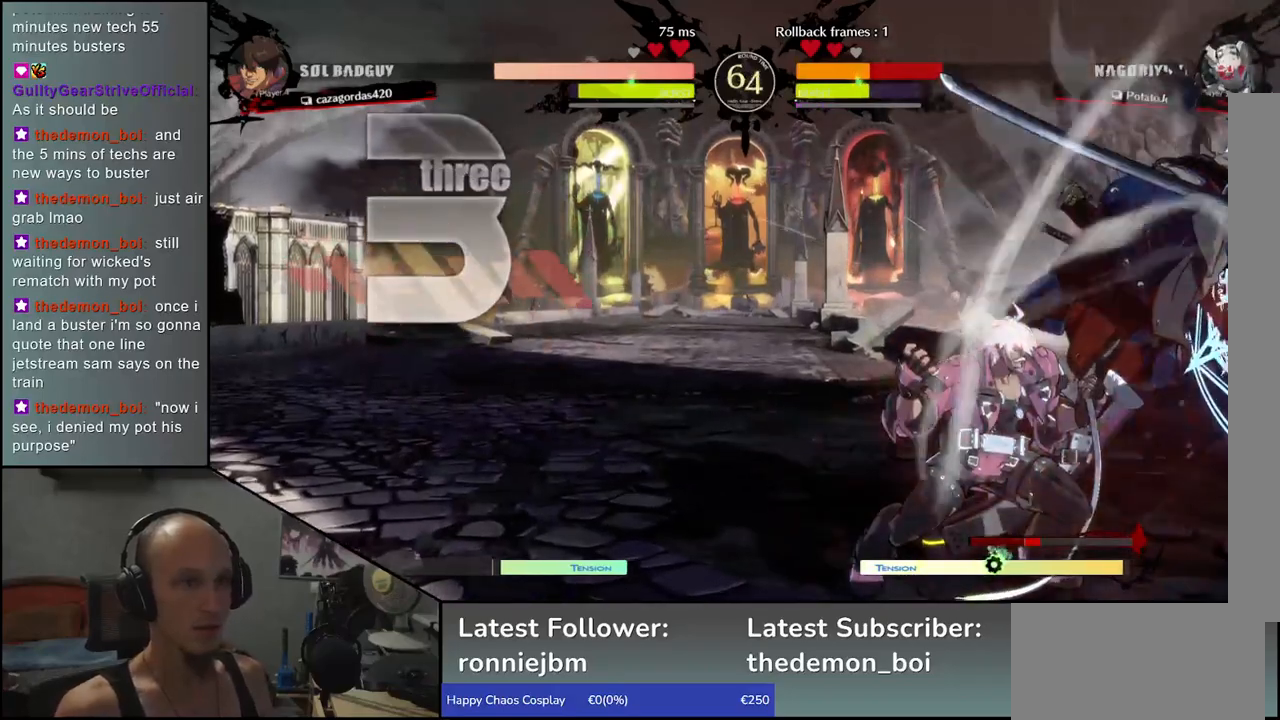
{"buttons": [], "left_stick": "down-right", "events": []}
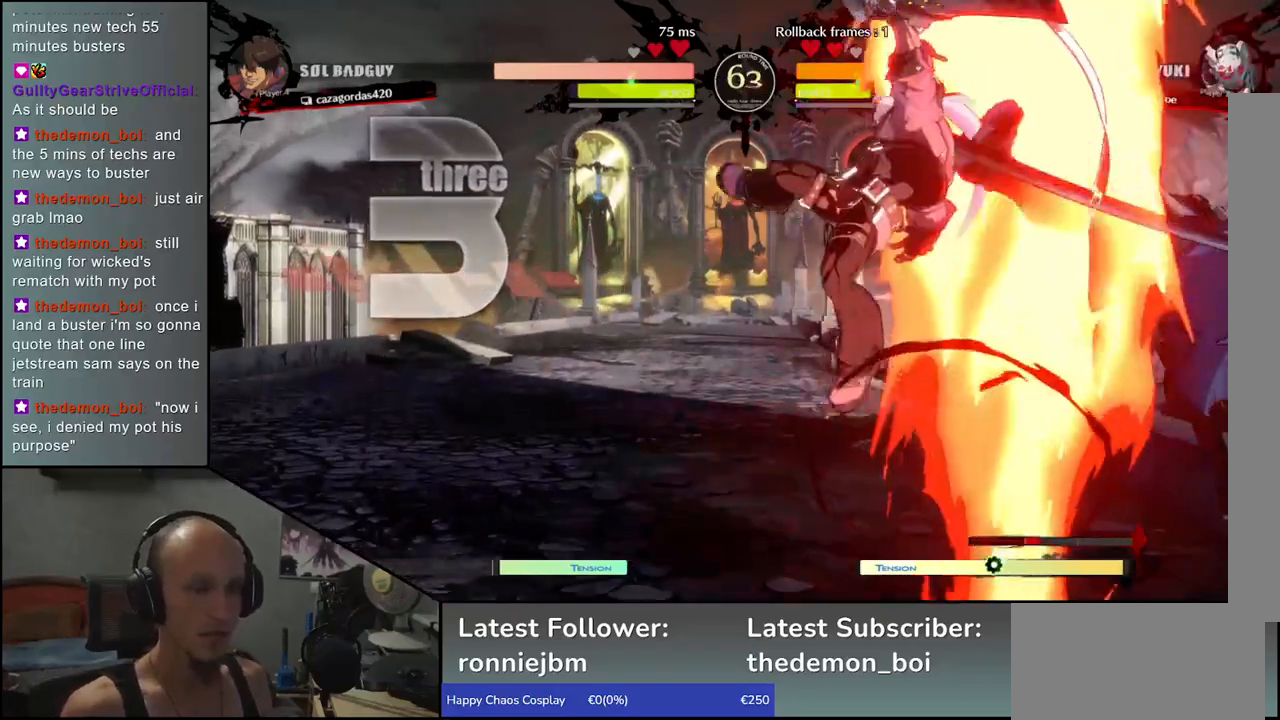
{"buttons": [], "left_stick": "down-right", "events": []}
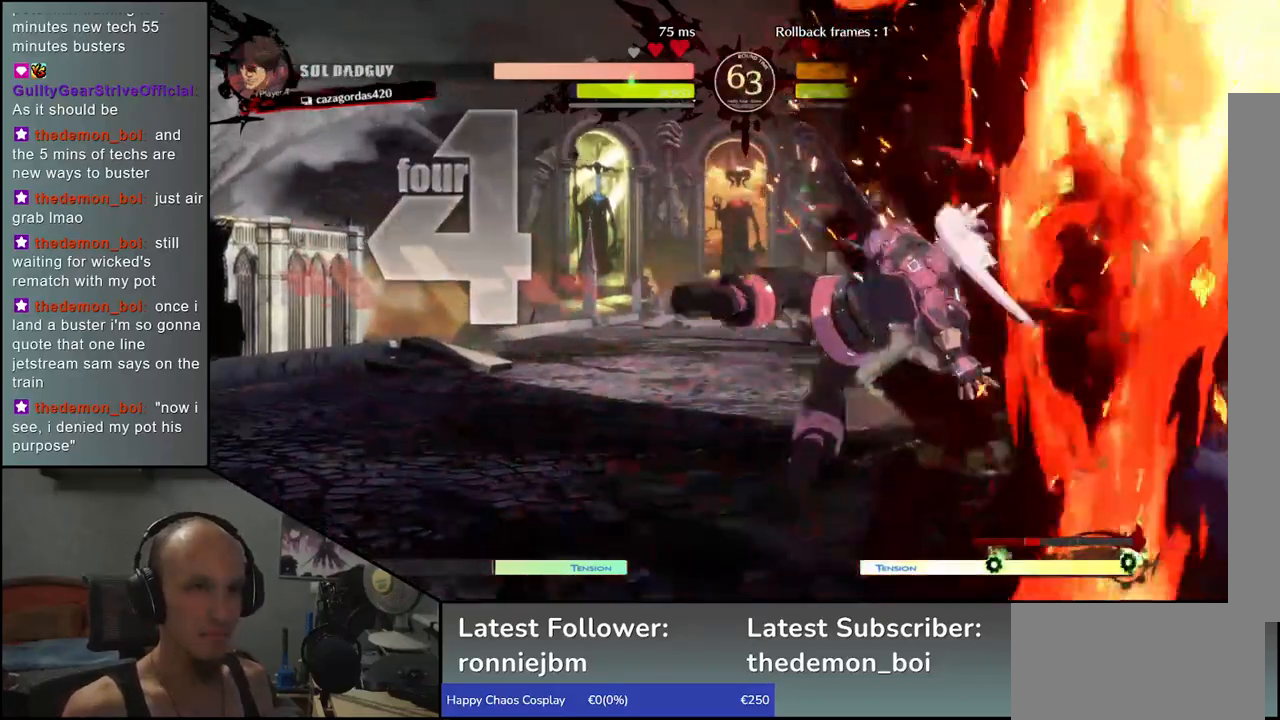
{"buttons": [], "left_stick": "down-right", "events": []}
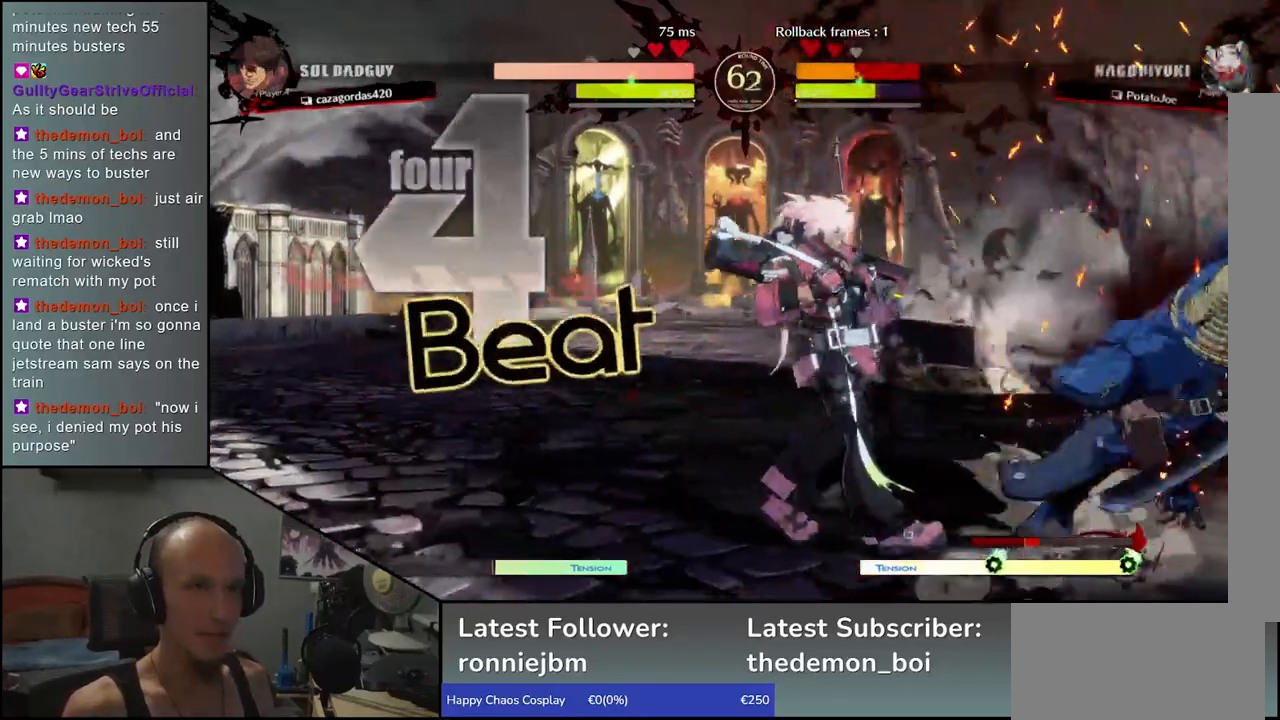
{"buttons": [], "left_stick": "down-left", "events": [[483, "left_stick", "down-left"]]}
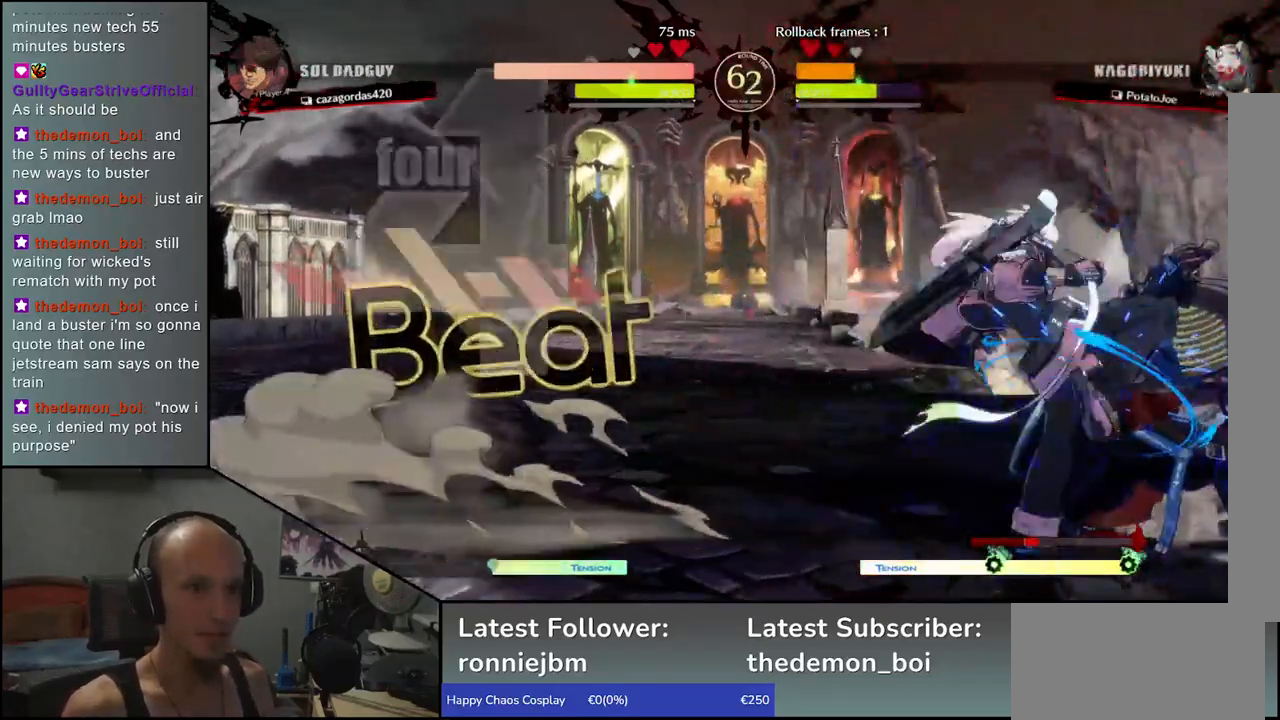
{"buttons": [], "left_stick": "center", "events": [[50, "left_stick", "down-right"], [83, "SQUARE", "down"], [150, "SQUARE", "up"], [200, "left_stick", "center"]]}
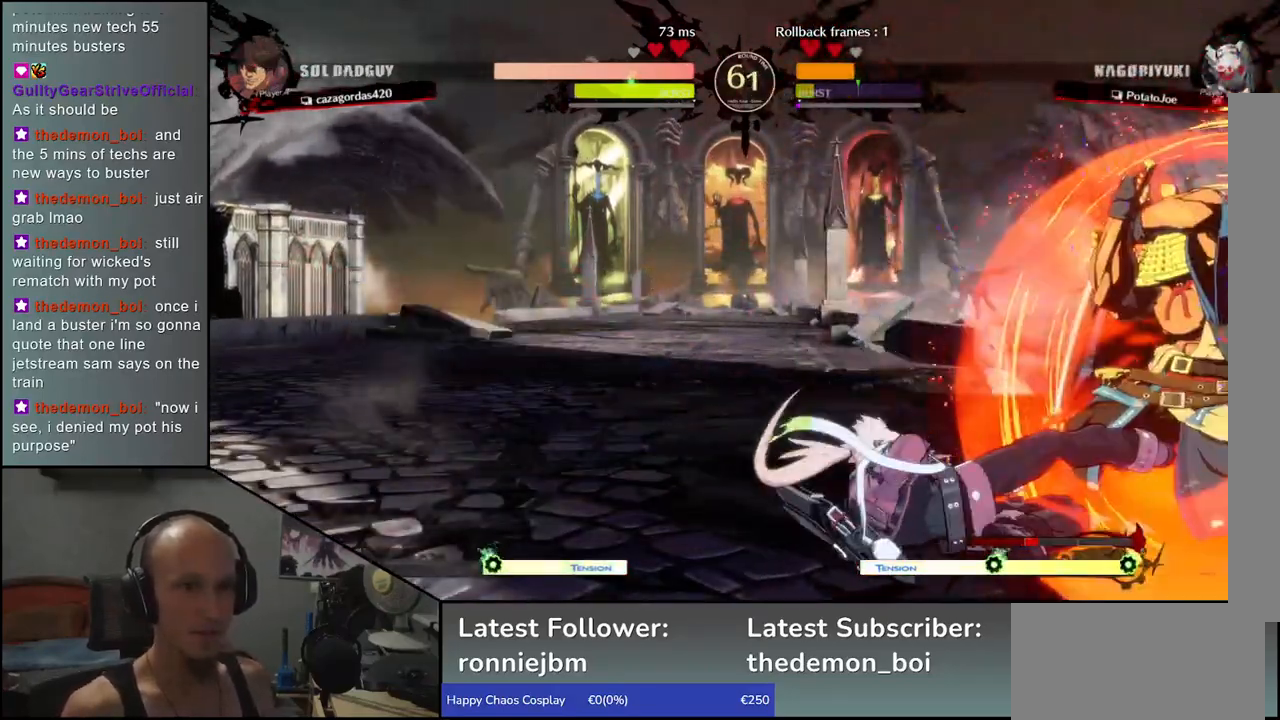
{"buttons": [], "left_stick": "down", "events": [[283, "left_stick", "down"], [383, "R1", "down"], [450, "R1", "up"]]}
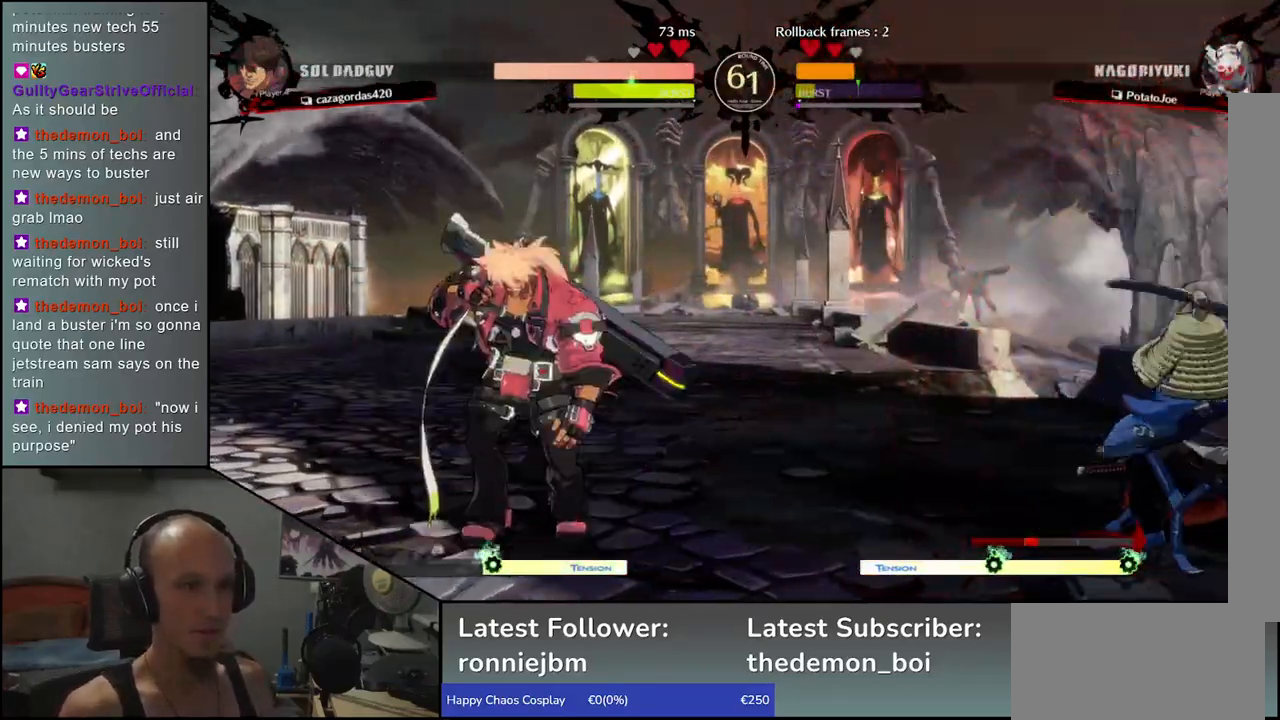
{"buttons": ["L1"], "left_stick": "right", "events": [[217, "left_stick", "center"], [300, "left_stick", "left"], [417, "left_stick", "down"], [483, "left_stick", "right"], [500, "L1", "down"]]}
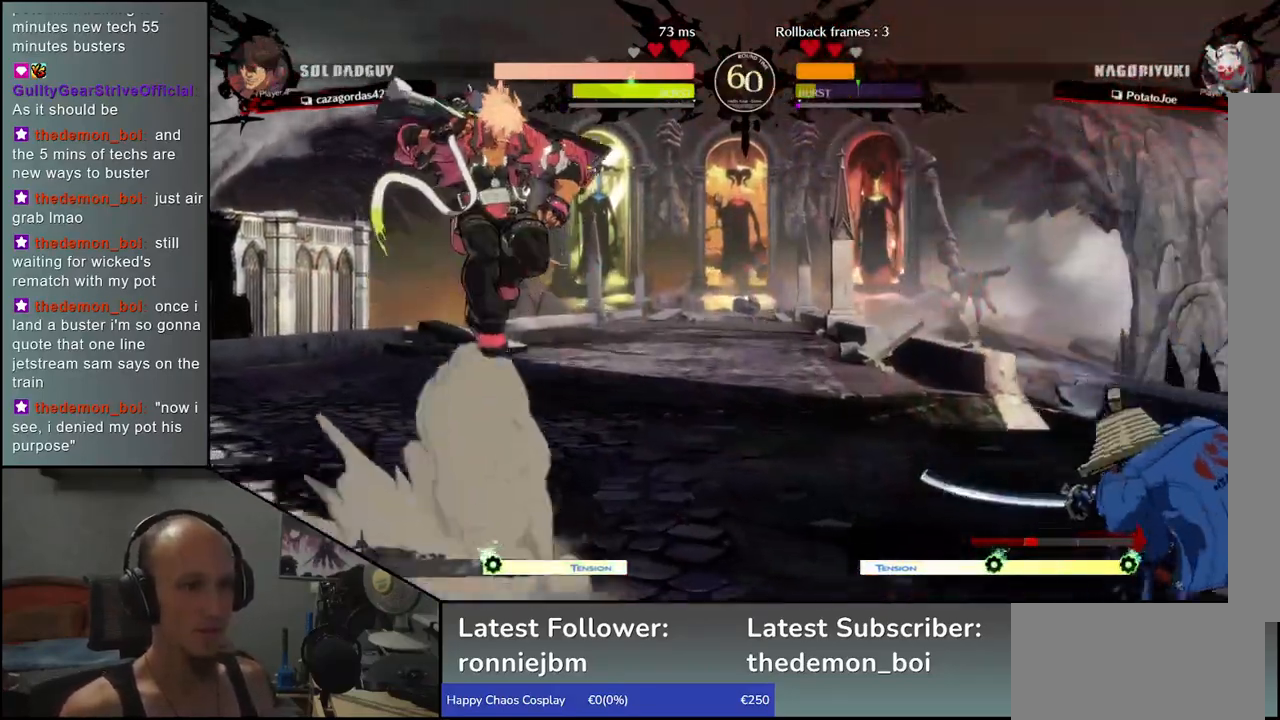
{"buttons": ["R1"], "left_stick": "center", "events": [[83, "left_stick", "center"], [100, "L1", "up"], [450, "R1", "down"]]}
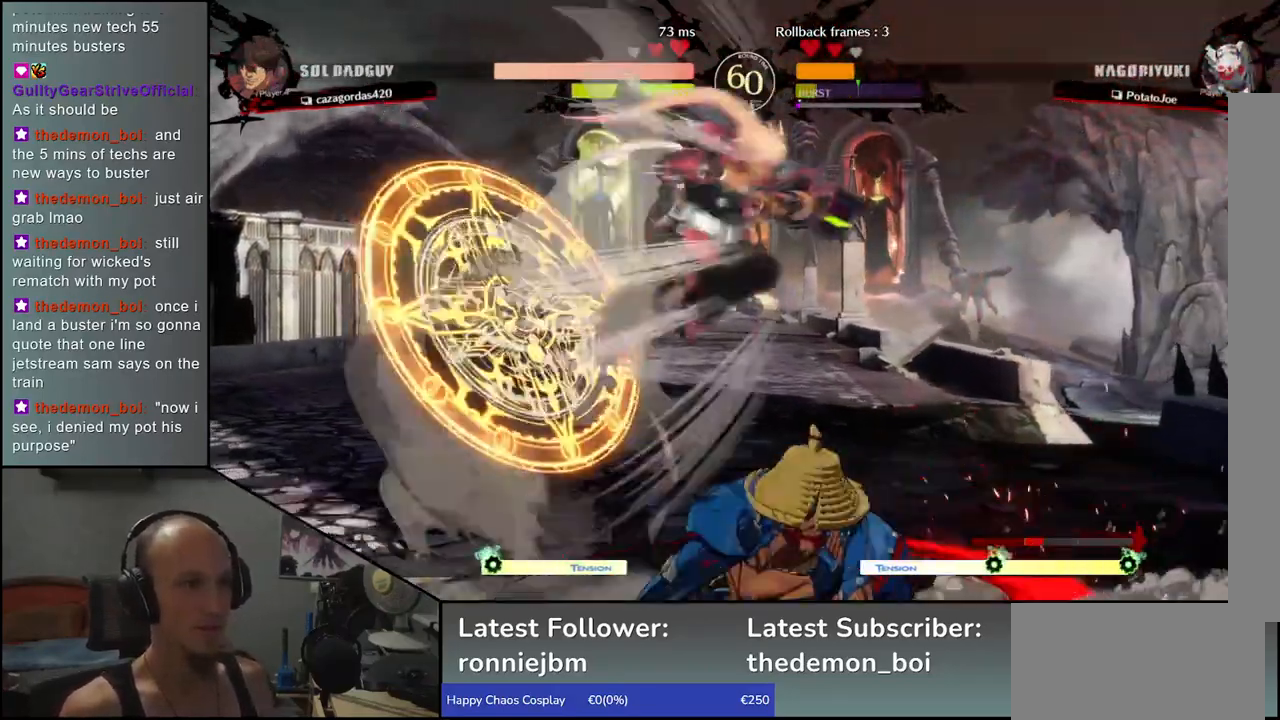
{"buttons": [], "left_stick": "center", "events": [[17, "R1", "up"], [133, "R1", "down"], [200, "R1", "up"]]}
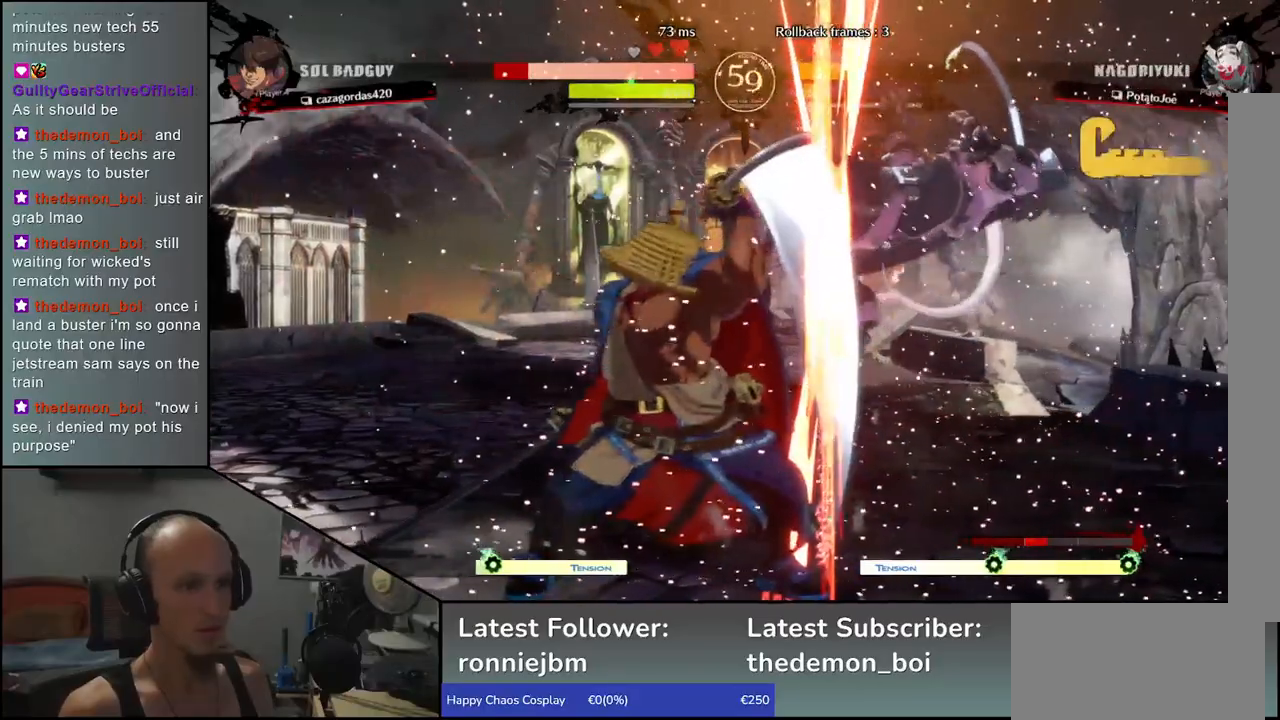
{"buttons": ["R1"], "left_stick": "center", "events": [[467, "R1", "down"]]}
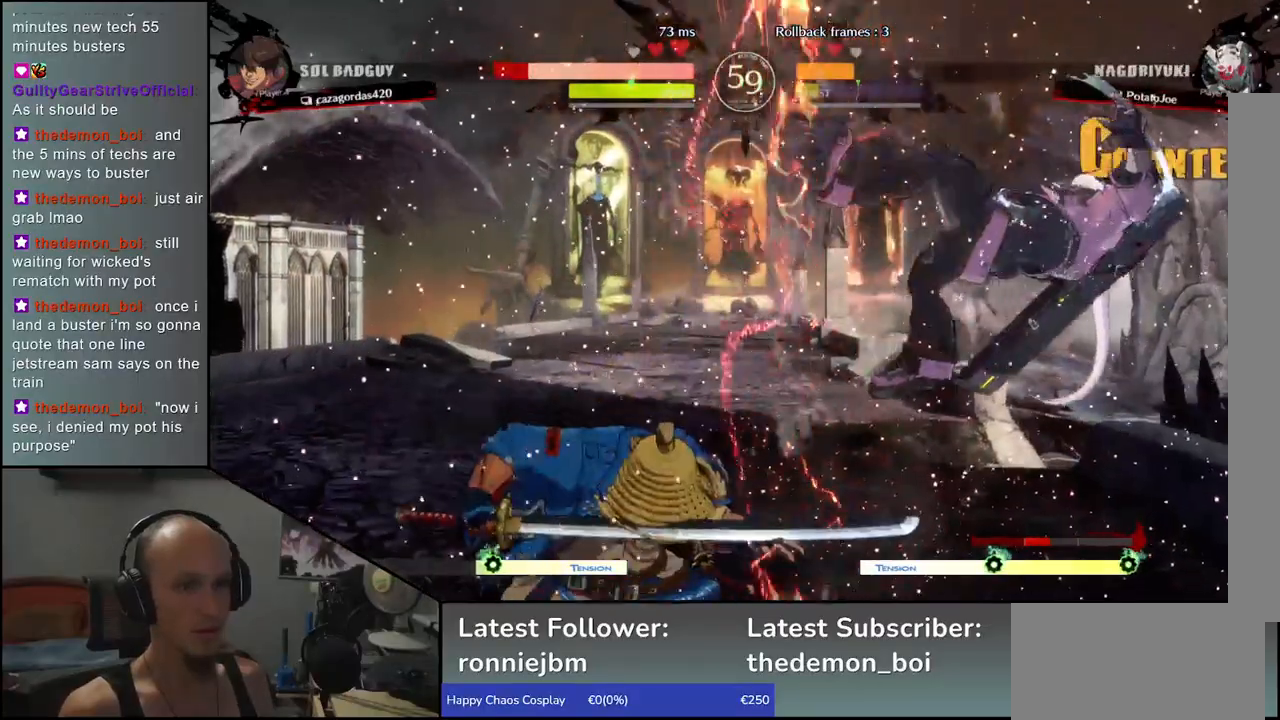
{"buttons": [], "left_stick": "center", "events": [[67, "R1", "up"], [133, "R1", "down"], [200, "R1", "up"], [333, "R1", "down"], [417, "R1", "up"]]}
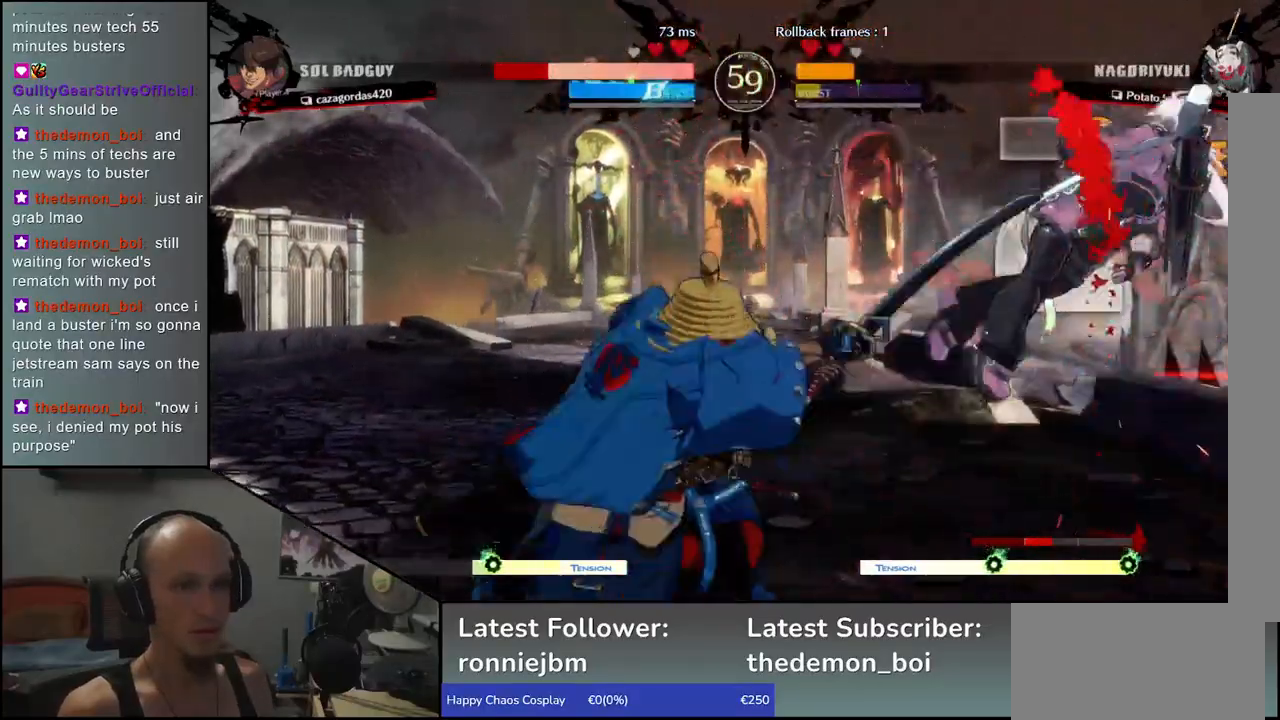
{"buttons": ["R1"], "left_stick": "center", "events": [[50, "R1", "down"], [133, "R1", "up"], [233, "R1", "down"], [317, "R1", "up"], [417, "R1", "down"]]}
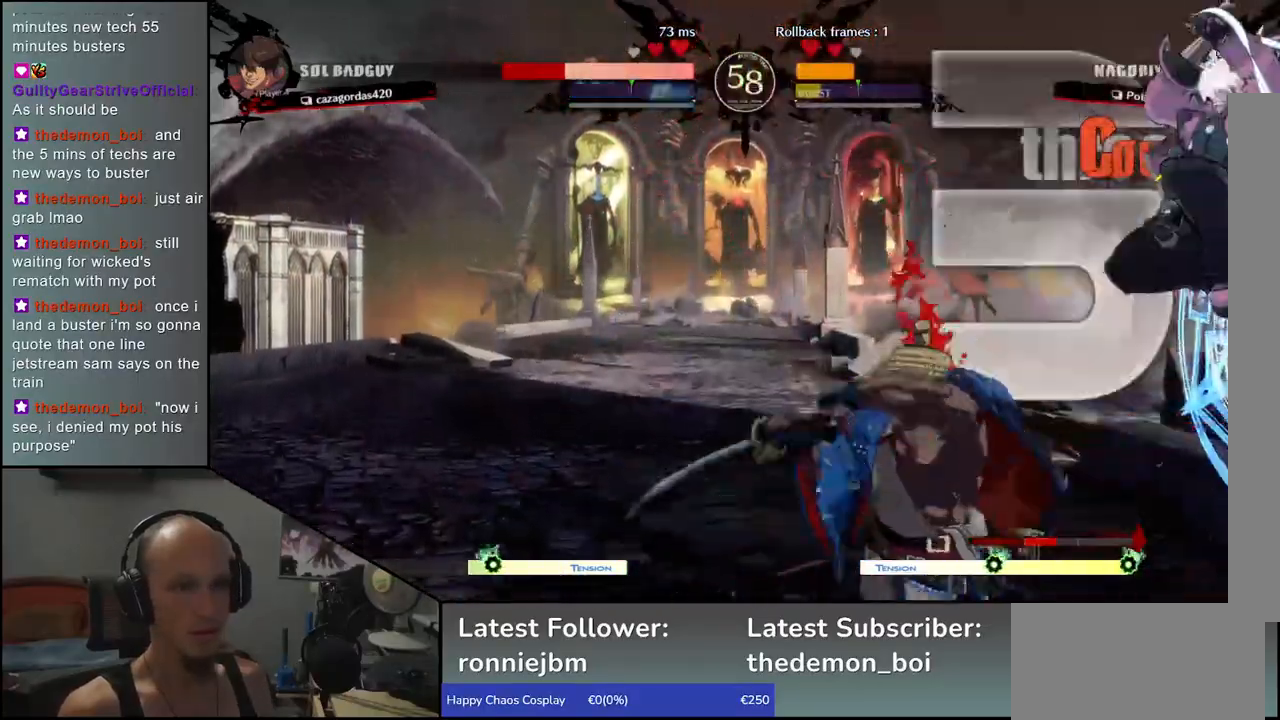
{"buttons": [], "left_stick": "right", "events": [[17, "R1", "up"], [67, "left_stick", "right"], [150, "CIRCLE", "down"], [150, "L1", "down"], [150, "R1", "down"], [167, "TRIANGLE", "down"], [300, "L1", "up"], [317, "CIRCLE", "up"], [317, "R1", "up"], [317, "TRIANGLE", "up"]]}
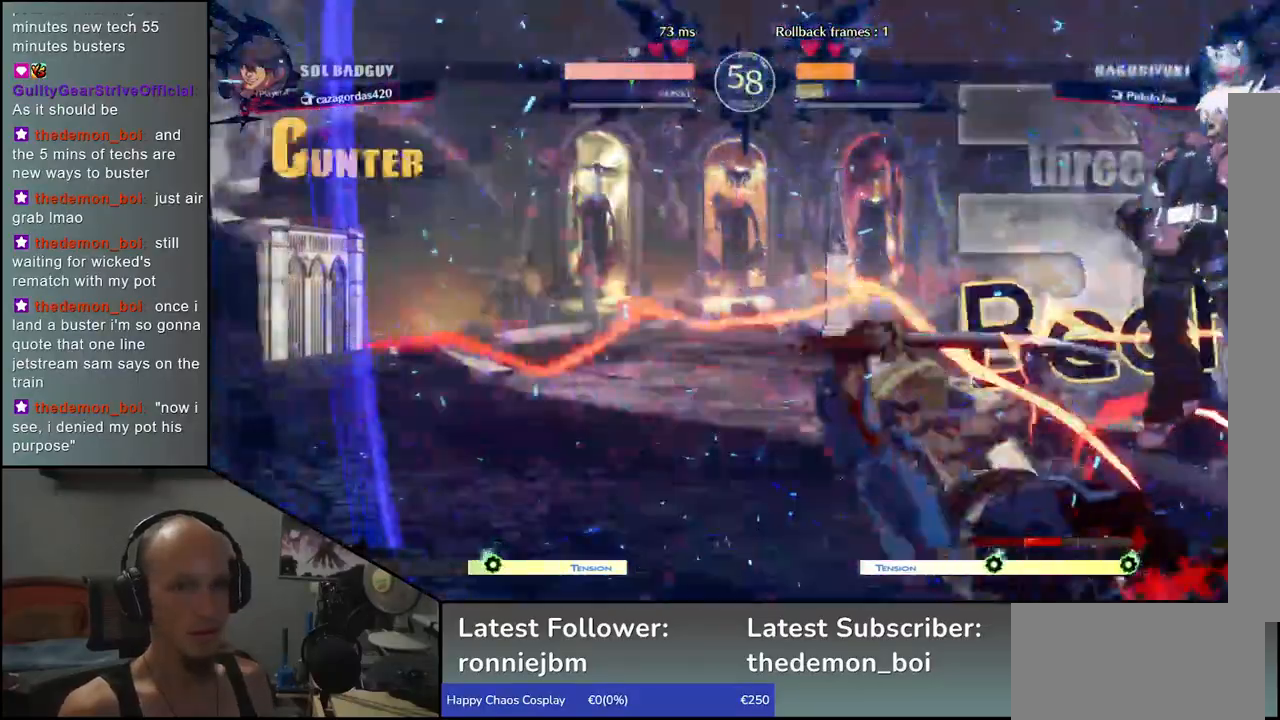
{"buttons": [], "left_stick": "left", "events": [[117, "left_stick", "center"], [167, "left_stick", "left"]]}
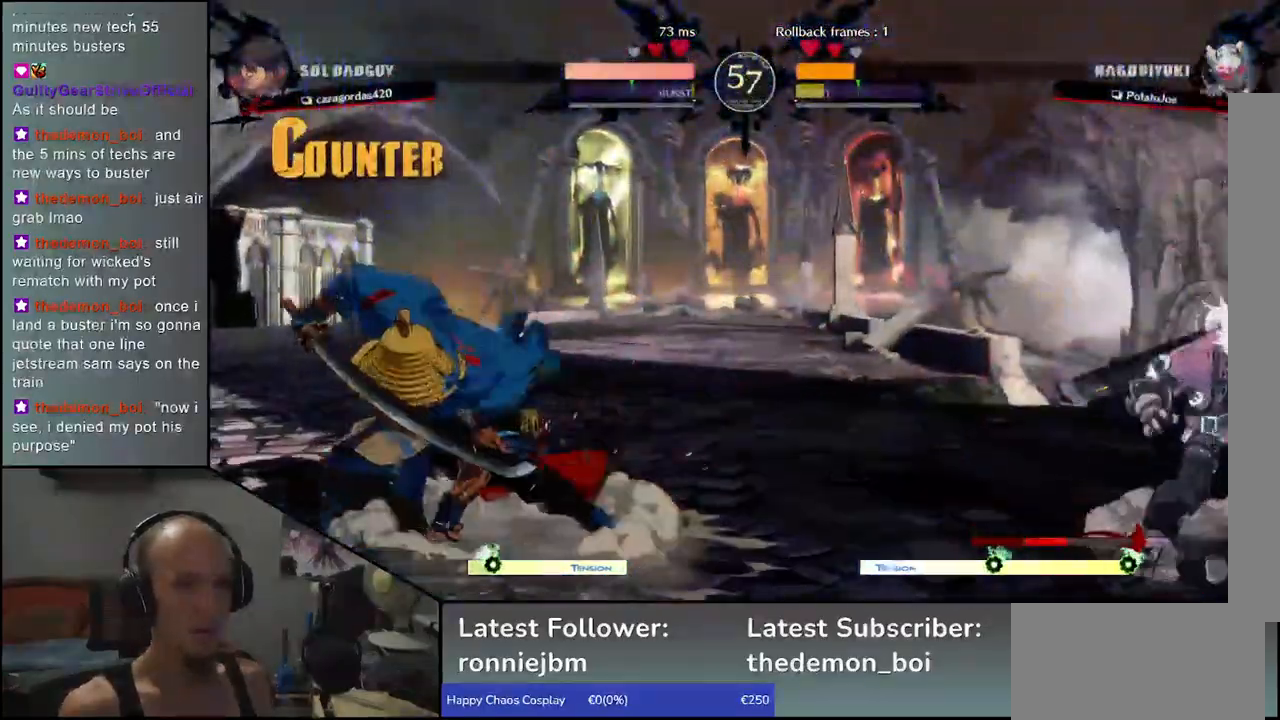
{"buttons": [], "left_stick": "center", "events": [[300, "left_stick", "right"], [400, "left_stick", "up"], [500, "left_stick", "center"]]}
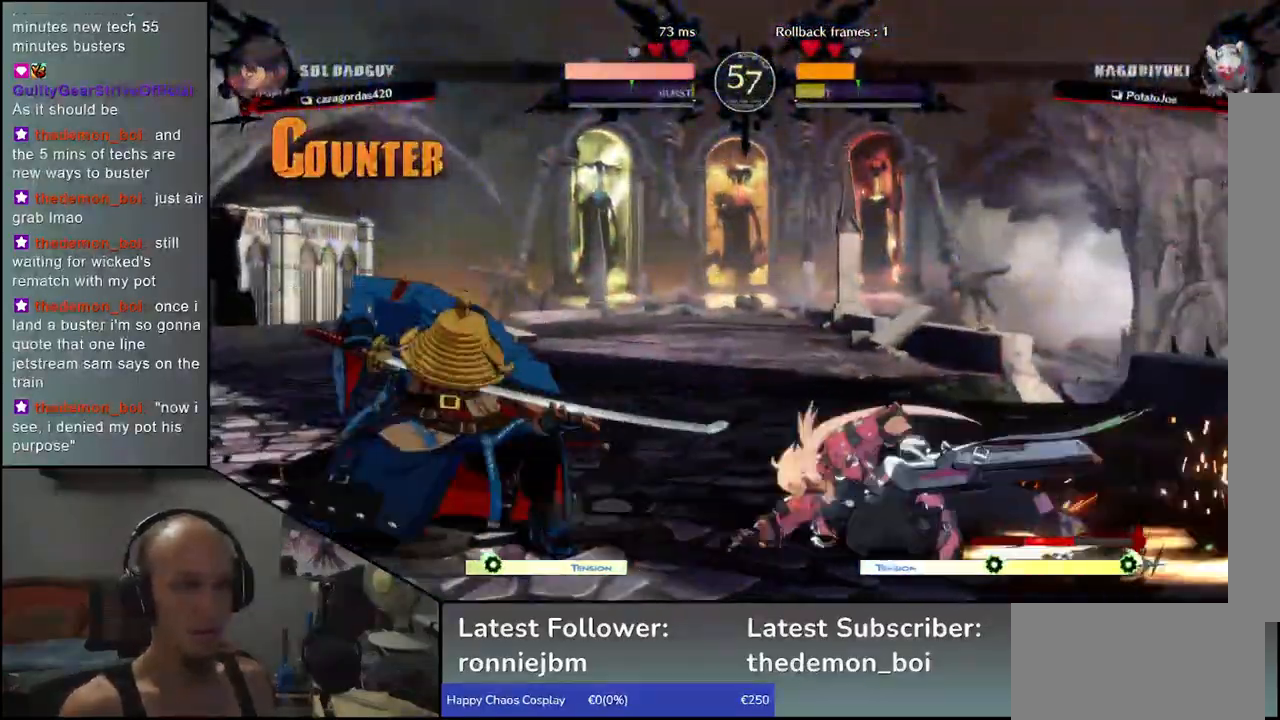
{"buttons": [], "left_stick": "center", "events": [[150, "L1", "down"], [267, "L1", "up"]]}
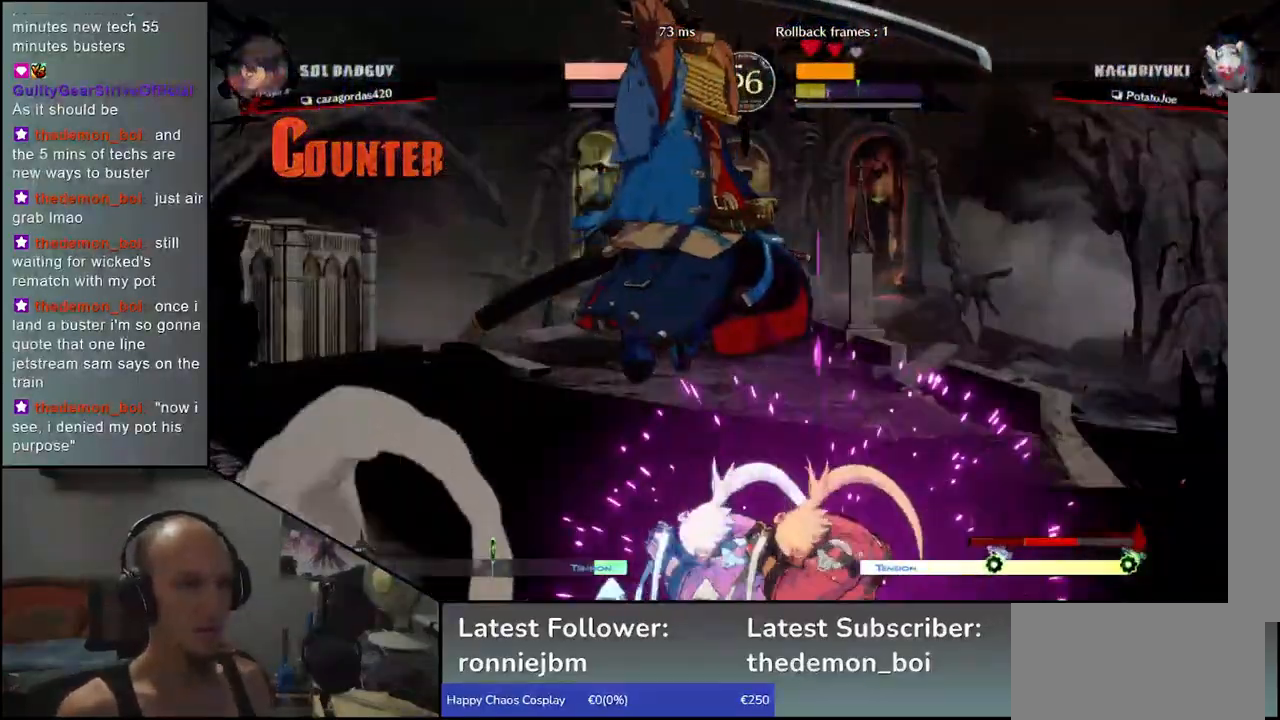
{"buttons": [], "left_stick": "left", "events": [[333, "left_stick", "left"]]}
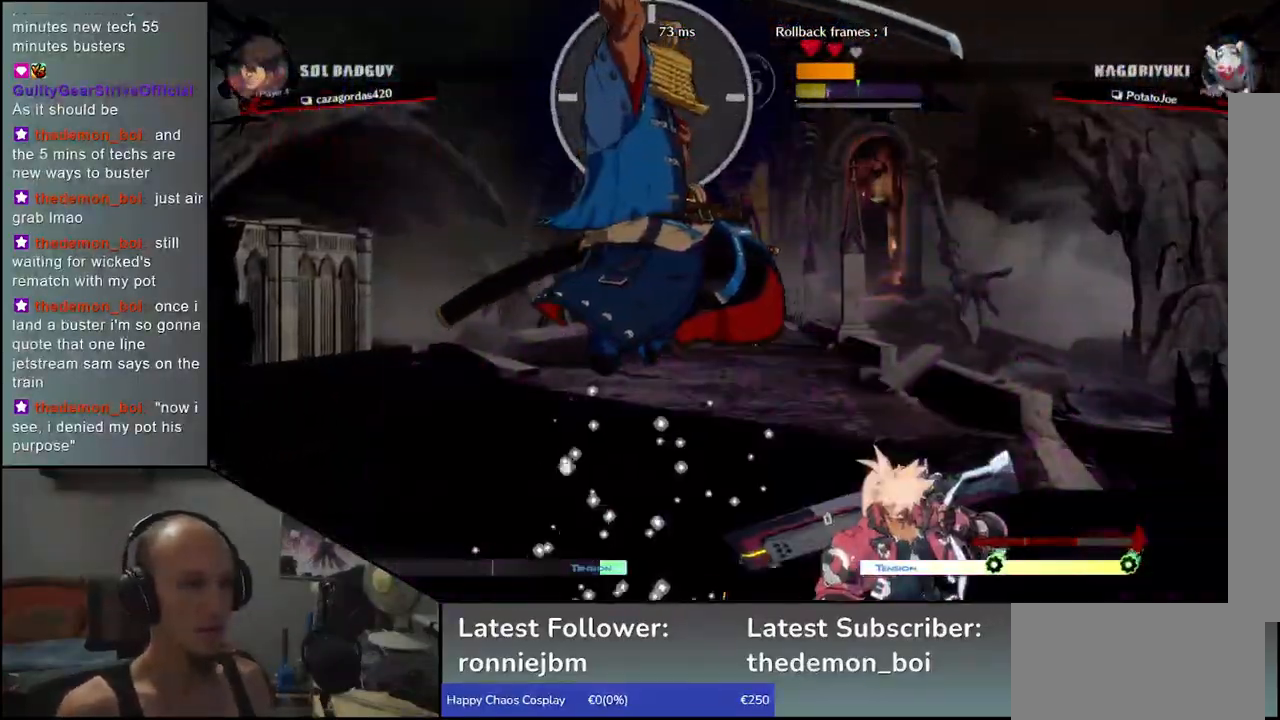
{"buttons": [], "left_stick": "left", "events": [[100, "R1", "down"], [133, "TRIANGLE", "down"], [317, "R1", "up"], [333, "TRIANGLE", "up"]]}
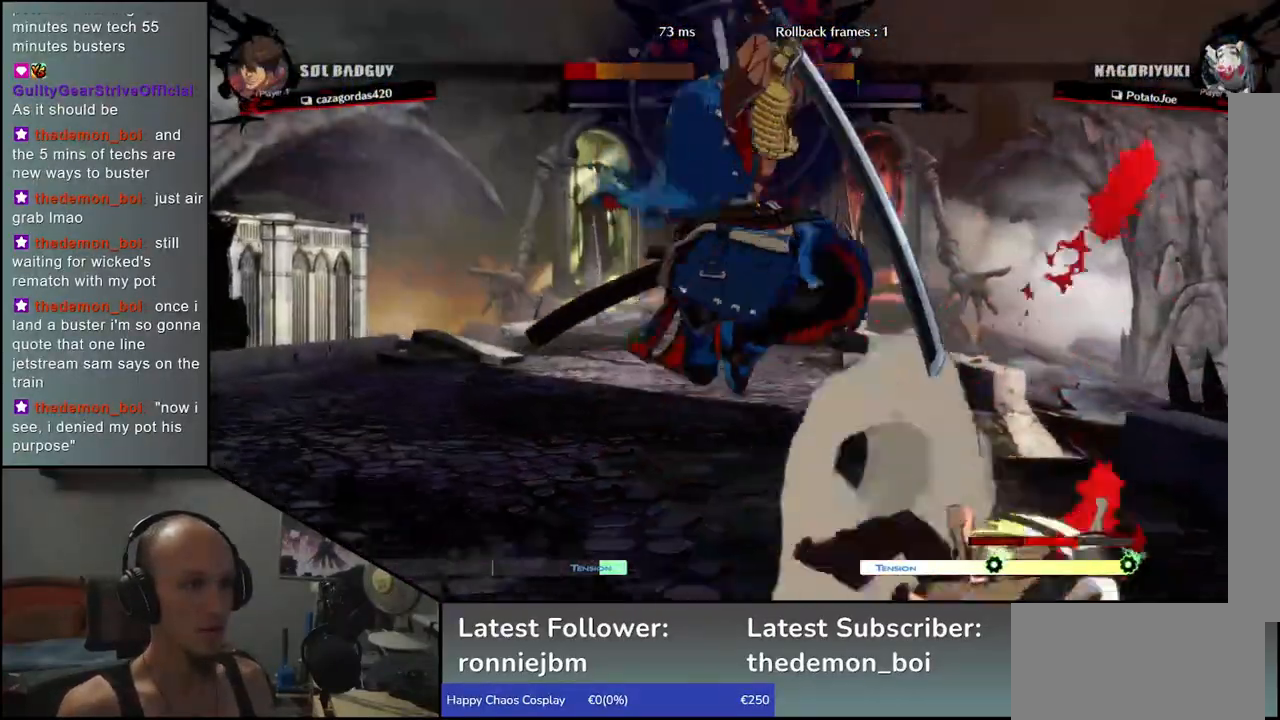
{"buttons": [], "left_stick": "center", "events": [[133, "CIRCLE", "down"], [150, "L1", "down"], [150, "R1", "down"], [150, "TRIANGLE", "down"], [233, "left_stick", "center"], [267, "CIRCLE", "up"], [267, "L1", "up"], [267, "R1", "up"], [267, "TRIANGLE", "up"]]}